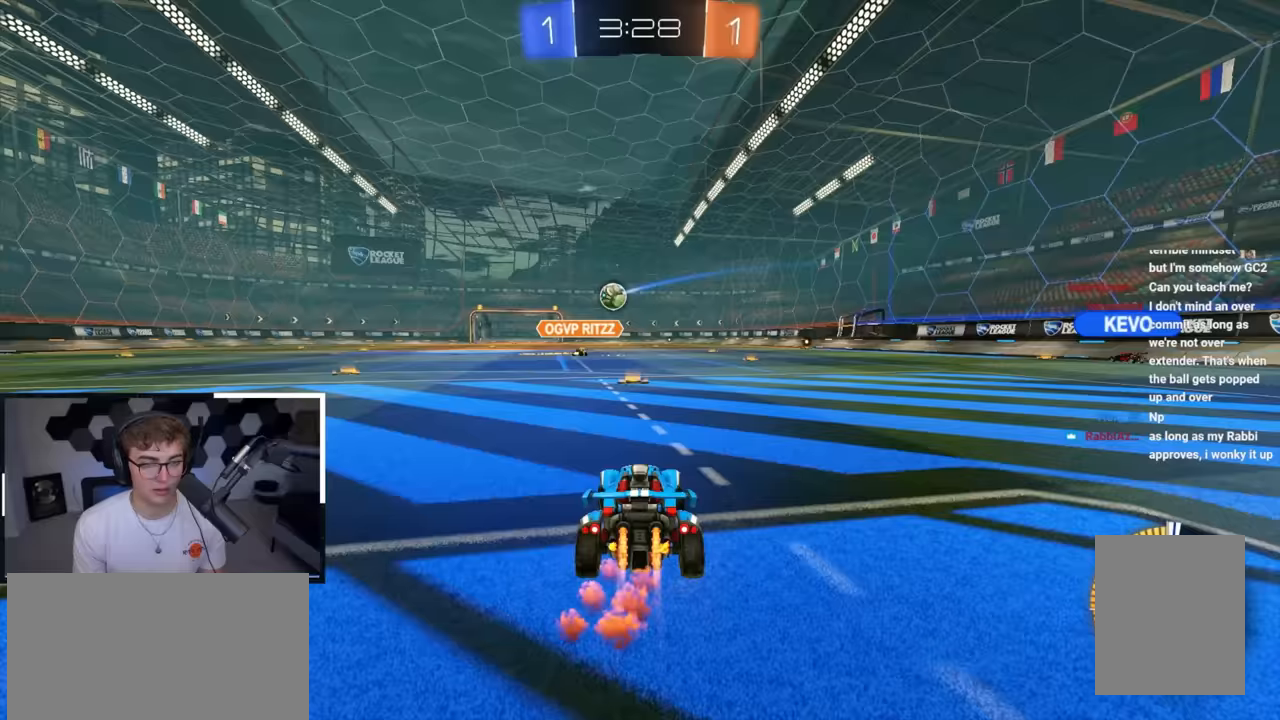
Gameplay with a controller (PlayStation layout); each line is a JSON object with the inputs held at the frame after it. "events" lists button and stick changes between this image and that frame as [ms after this image, input, new state], when the widget could be followed in between.
{"buttons": ["CROSS", "L2", "R1"], "left_stick": "down", "right_stick": "center", "events": [[217, "CROSS", "down"], [217, "R1", "down"], [283, "CROSS", "up"], [317, "CROSS", "down"], [350, "left_stick", "down"]]}
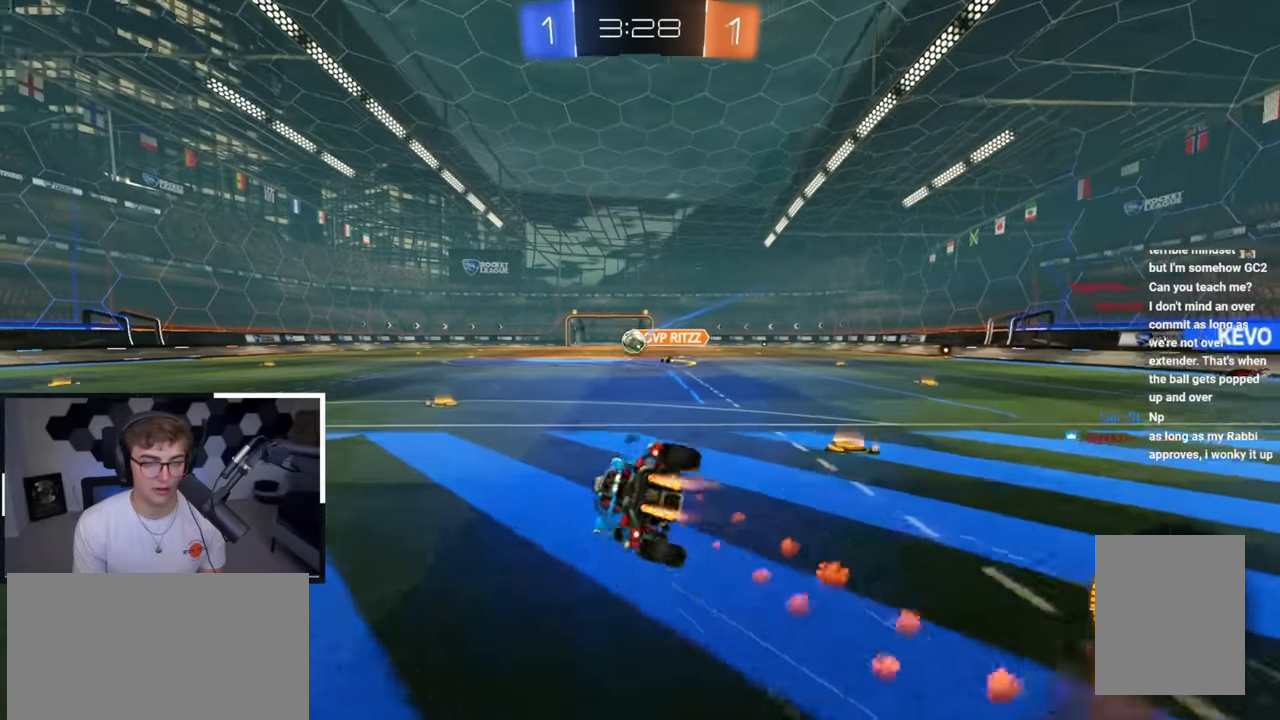
{"buttons": ["R1"], "left_stick": "down-left", "right_stick": "center", "events": [[17, "CROSS", "up"], [133, "left_stick", "down-left"], [417, "L2", "up"]]}
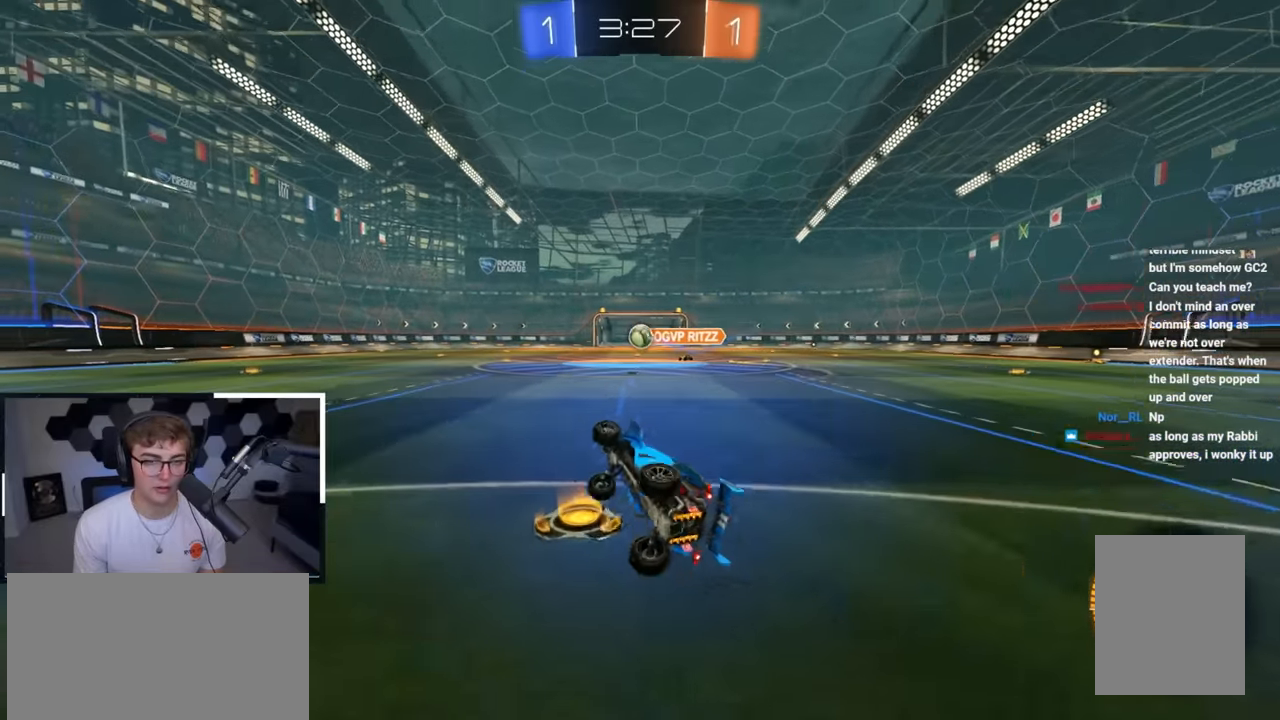
{"buttons": [], "left_stick": "up", "right_stick": "center", "events": [[150, "left_stick", "center"], [167, "R1", "up"], [283, "L2", "down"], [317, "left_stick", "up-right"], [383, "left_stick", "up"], [483, "L2", "up"]]}
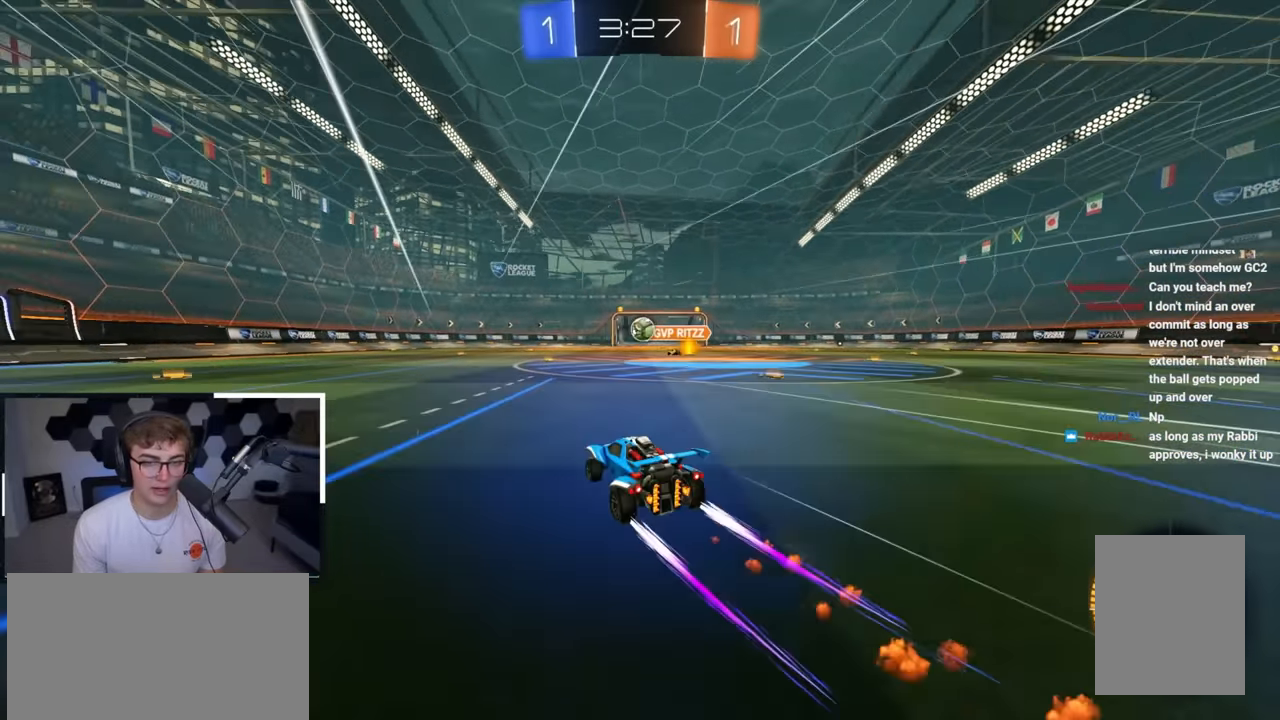
{"buttons": [], "left_stick": "up", "right_stick": "center", "events": [[17, "left_stick", "center"], [250, "left_stick", "up"]]}
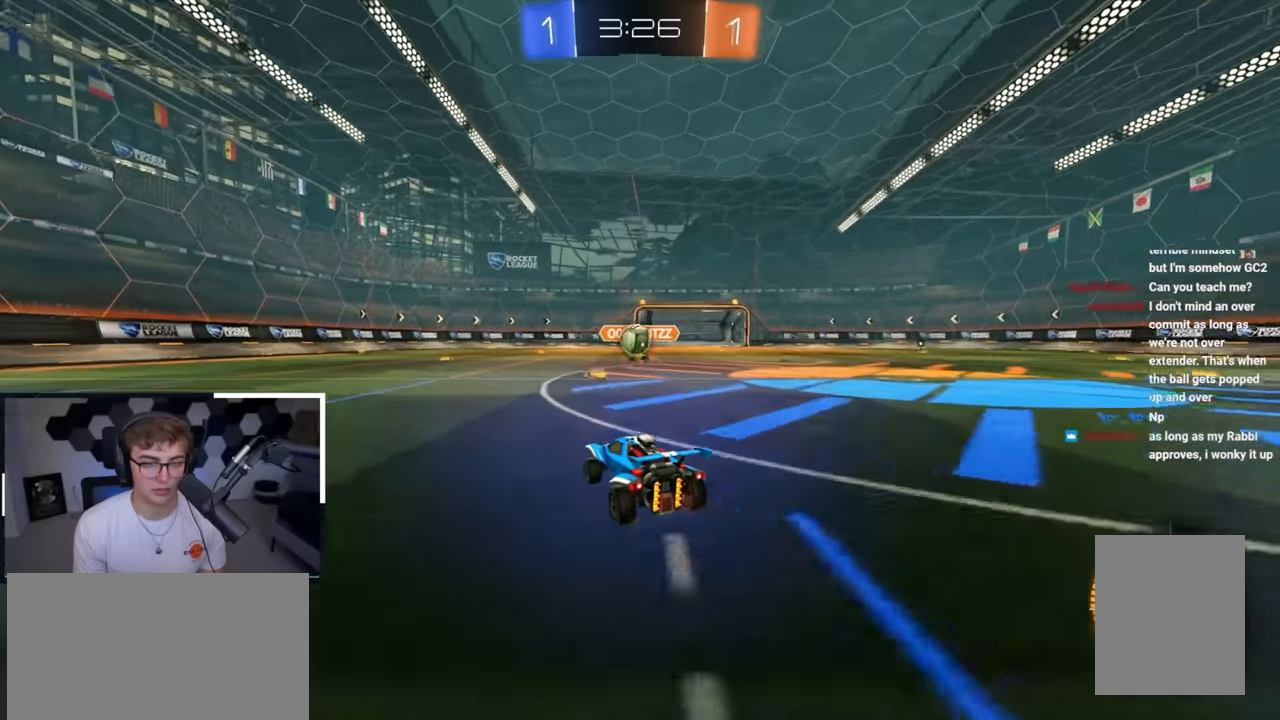
{"buttons": ["CROSS", "L2", "R1"], "left_stick": "center", "right_stick": "center", "events": [[133, "left_stick", "up-left"], [267, "left_stick", "up-right"], [283, "CROSS", "down"], [300, "L2", "down"], [300, "R1", "down"], [350, "left_stick", "down"], [450, "left_stick", "center"]]}
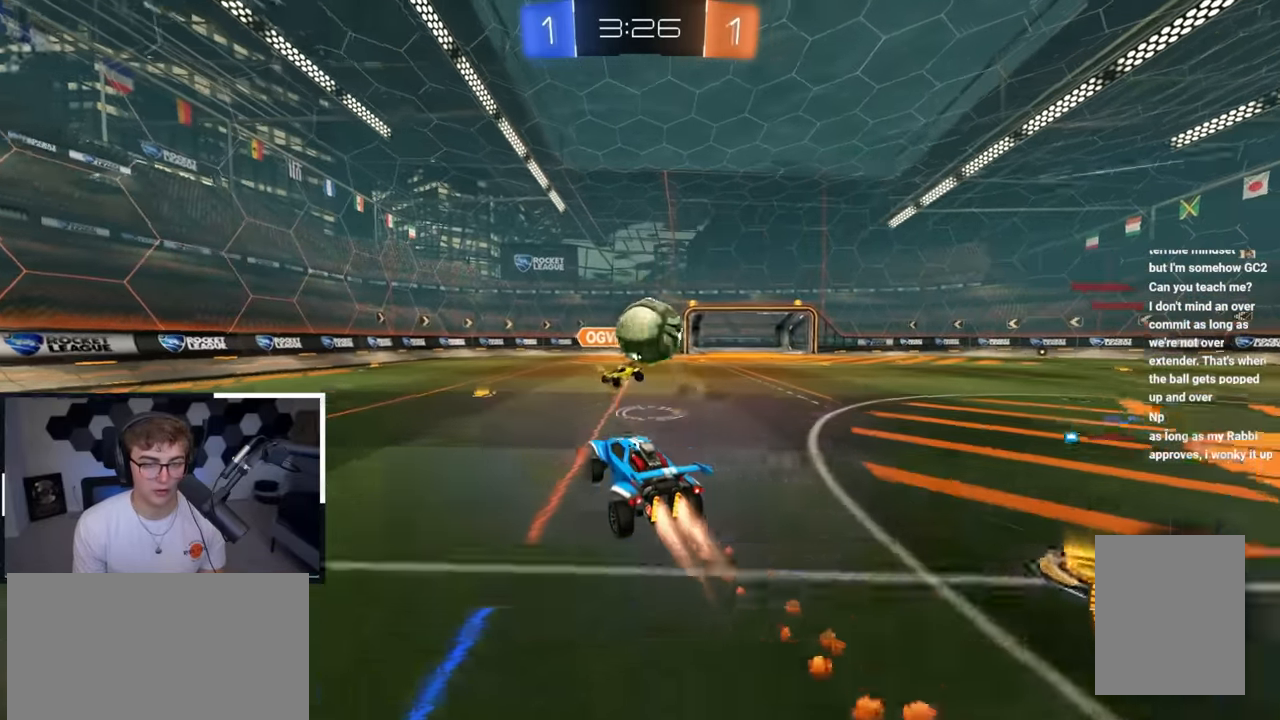
{"buttons": [], "left_stick": "down-right", "right_stick": "center", "events": [[17, "R1", "up"], [33, "CROSS", "up"], [100, "left_stick", "right"], [117, "L2", "up"], [167, "CROSS", "down"], [167, "left_stick", "down-right"], [317, "CROSS", "up"]]}
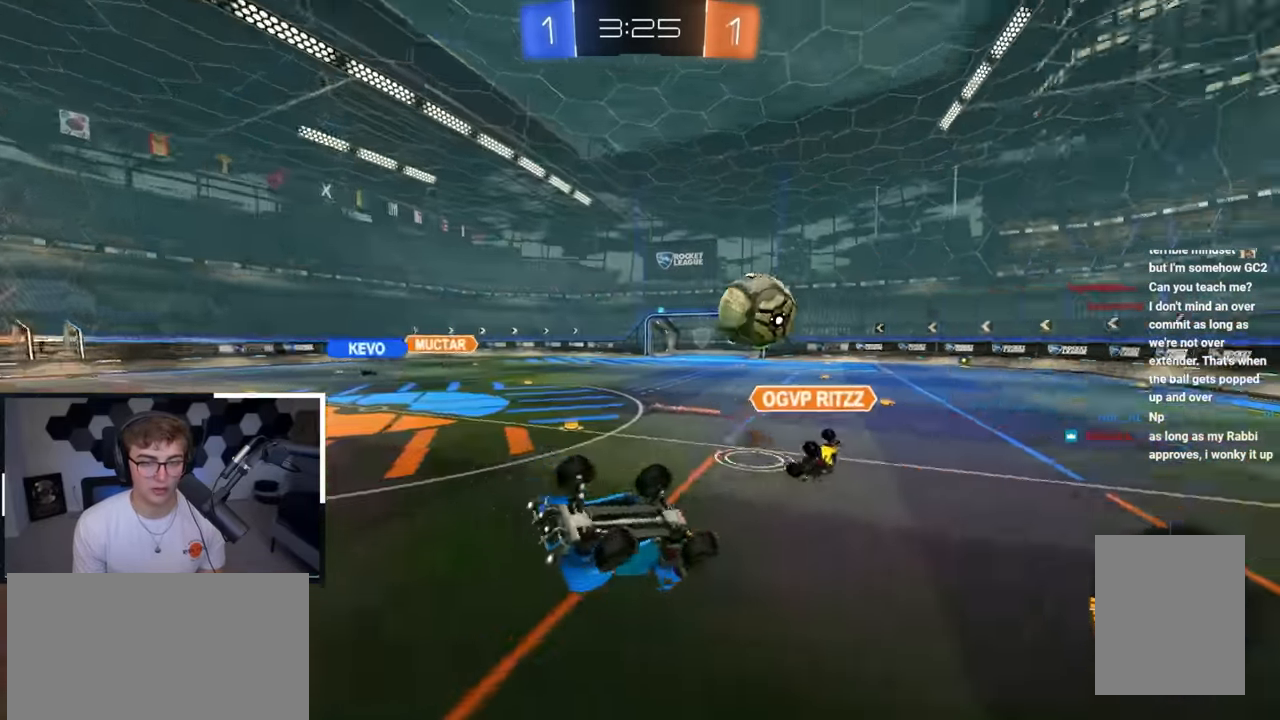
{"buttons": [], "left_stick": "center", "right_stick": "center", "events": [[167, "SQUARE", "down"], [367, "left_stick", "center"], [383, "SQUARE", "up"]]}
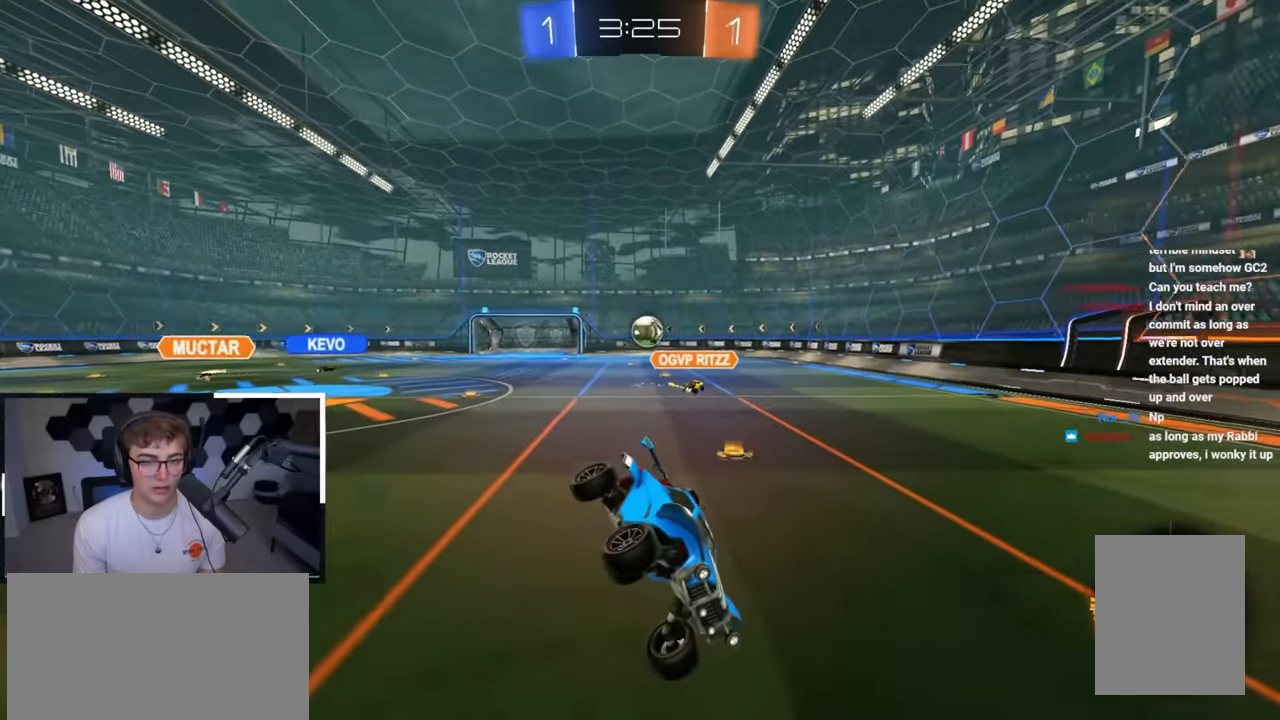
{"buttons": ["L2"], "left_stick": "up-left", "right_stick": "center", "events": [[33, "left_stick", "down-left"], [100, "left_stick", "left"], [217, "left_stick", "center"], [383, "left_stick", "up-left"], [400, "L2", "down"]]}
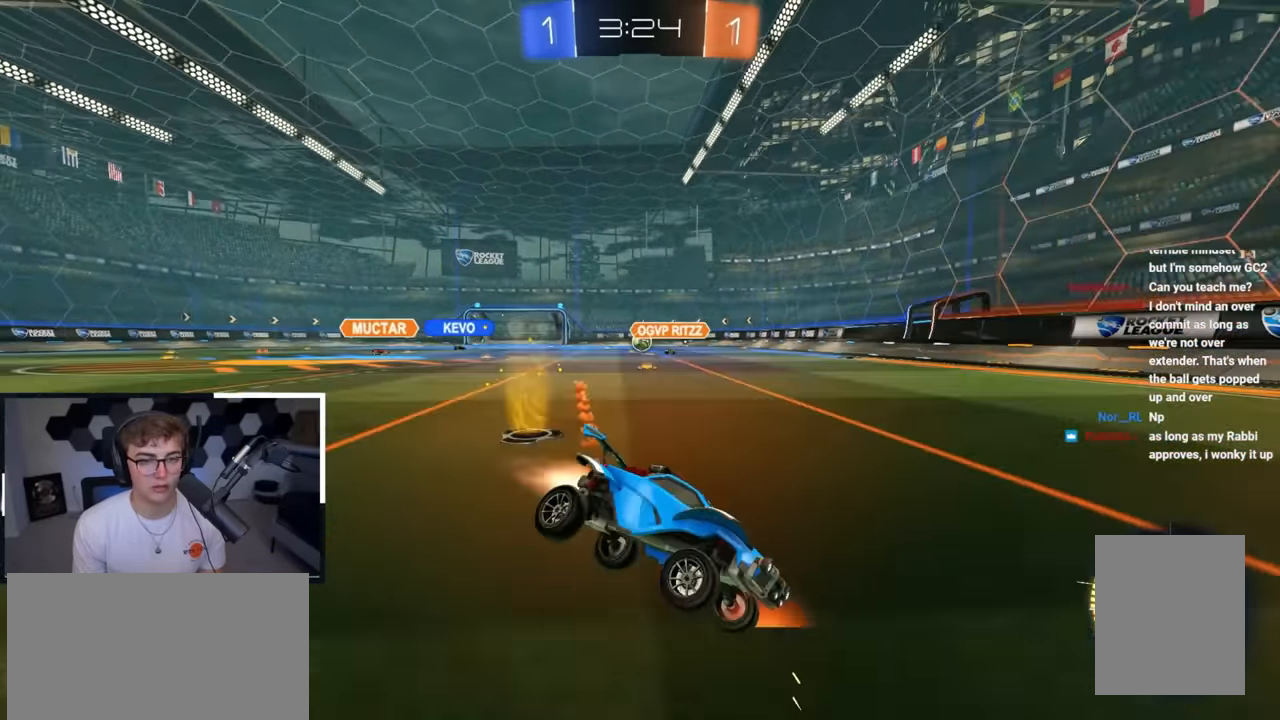
{"buttons": ["L2"], "left_stick": "up-left", "right_stick": "center", "events": [[167, "R1", "down"], [267, "R1", "up"]]}
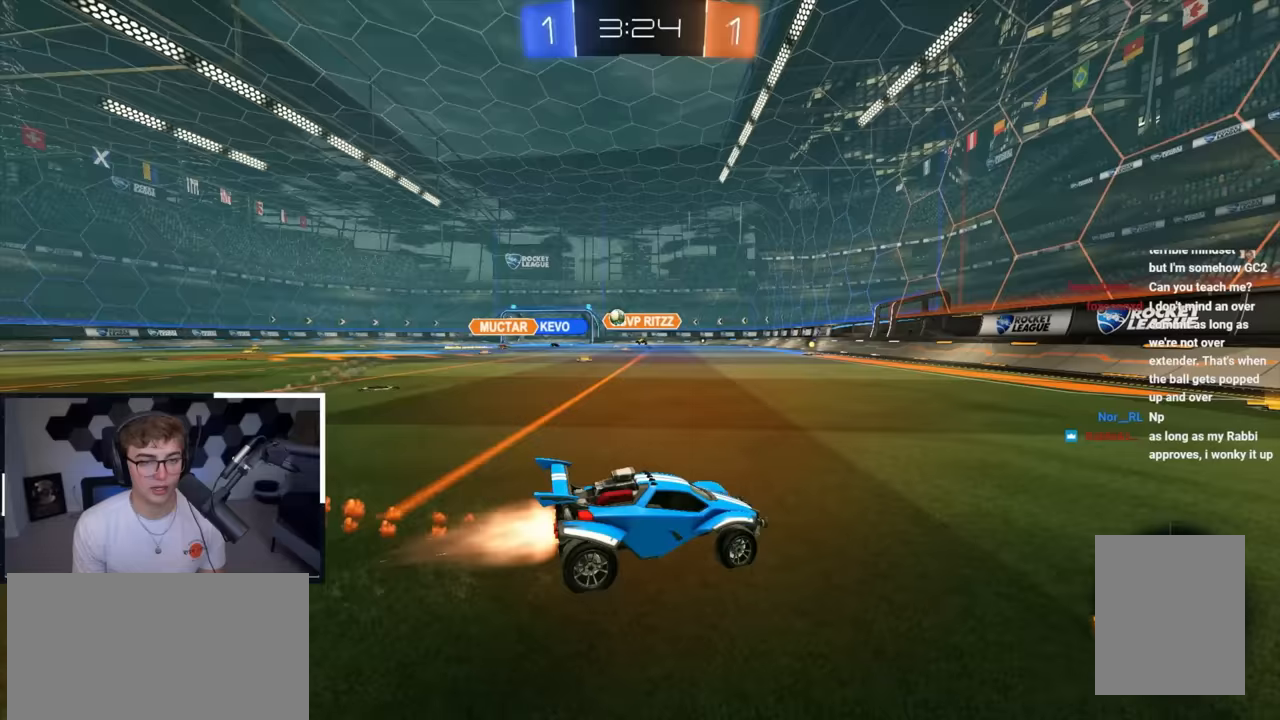
{"buttons": ["CROSS", "L2"], "left_stick": "up", "right_stick": "center", "events": [[500, "CROSS", "down"], [500, "left_stick", "up"]]}
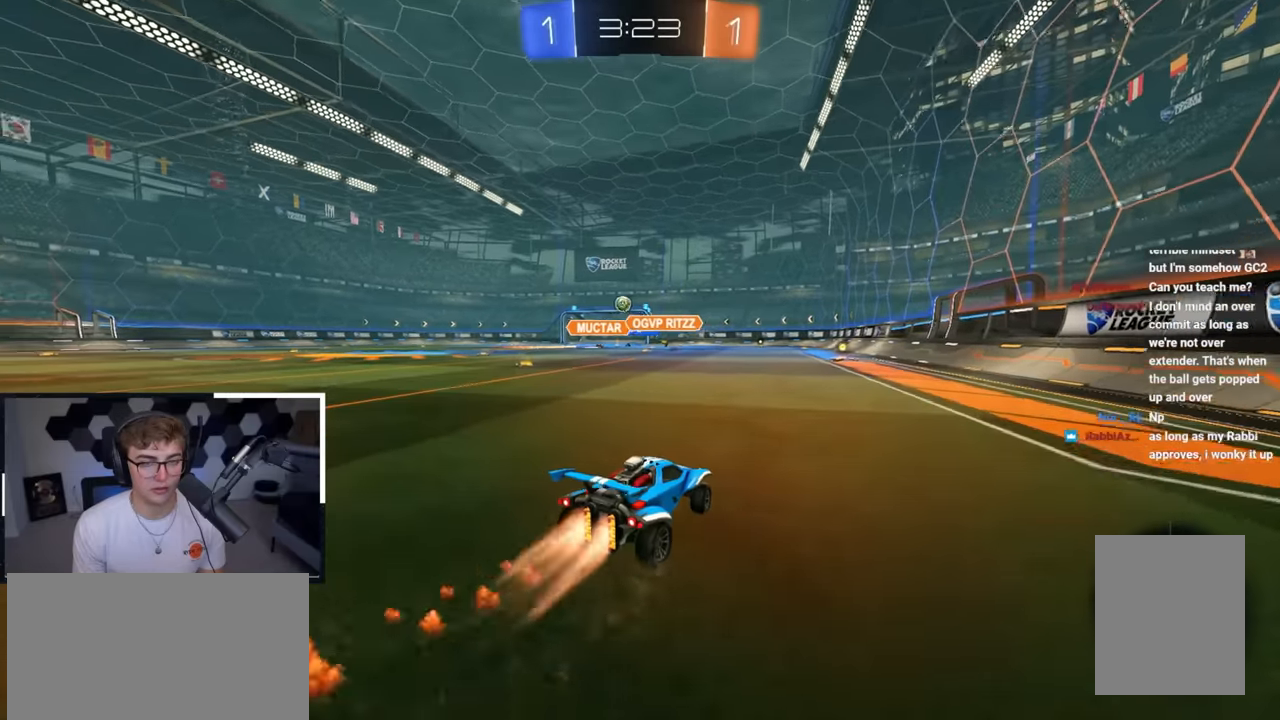
{"buttons": [], "left_stick": "center", "right_stick": "center", "events": [[100, "CROSS", "up"], [150, "CROSS", "down"], [250, "CROSS", "up"], [367, "left_stick", "center"], [483, "L2", "up"]]}
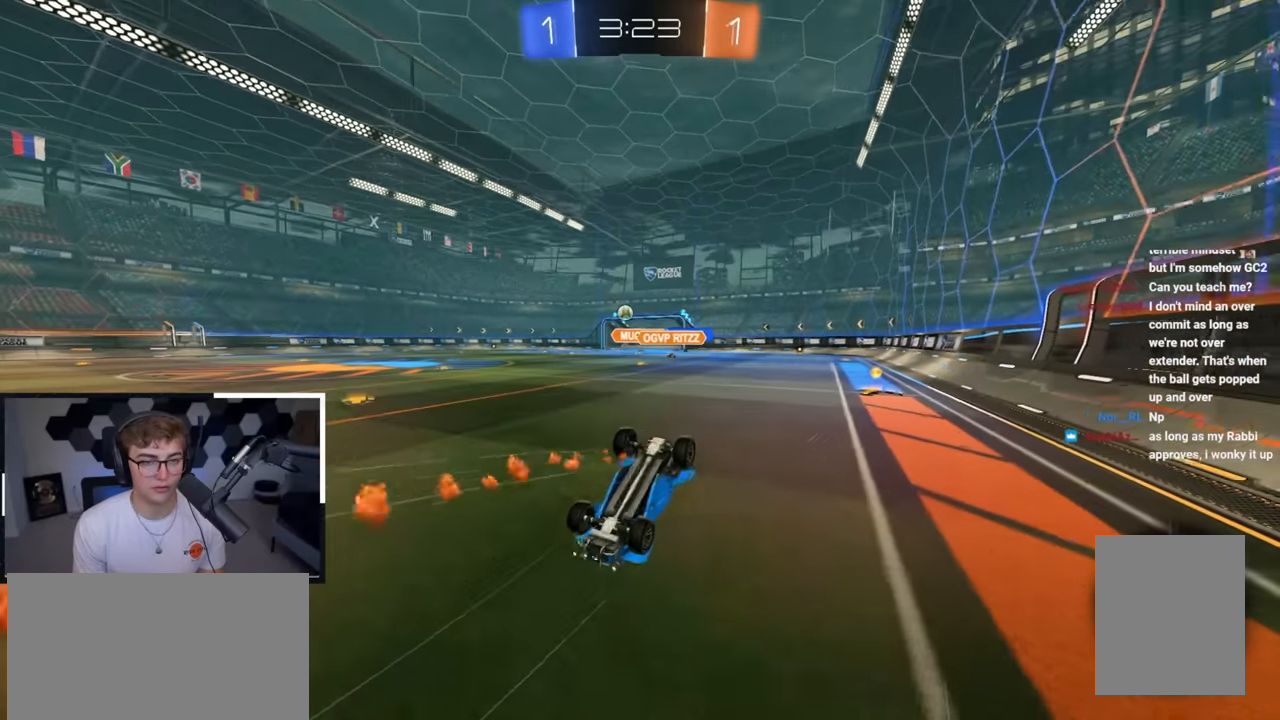
{"buttons": [], "left_stick": "center", "right_stick": "center", "events": []}
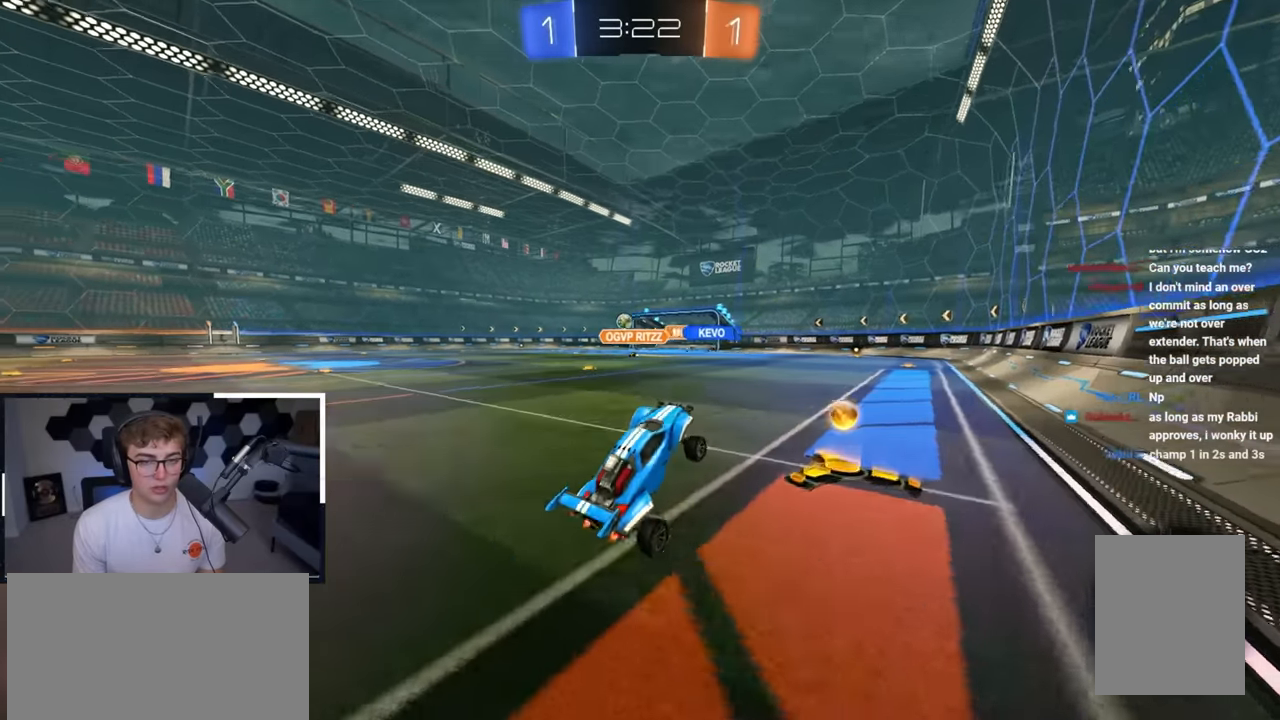
{"buttons": [], "left_stick": "up-left", "right_stick": "center", "events": [[167, "left_stick", "up"], [367, "left_stick", "up-left"]]}
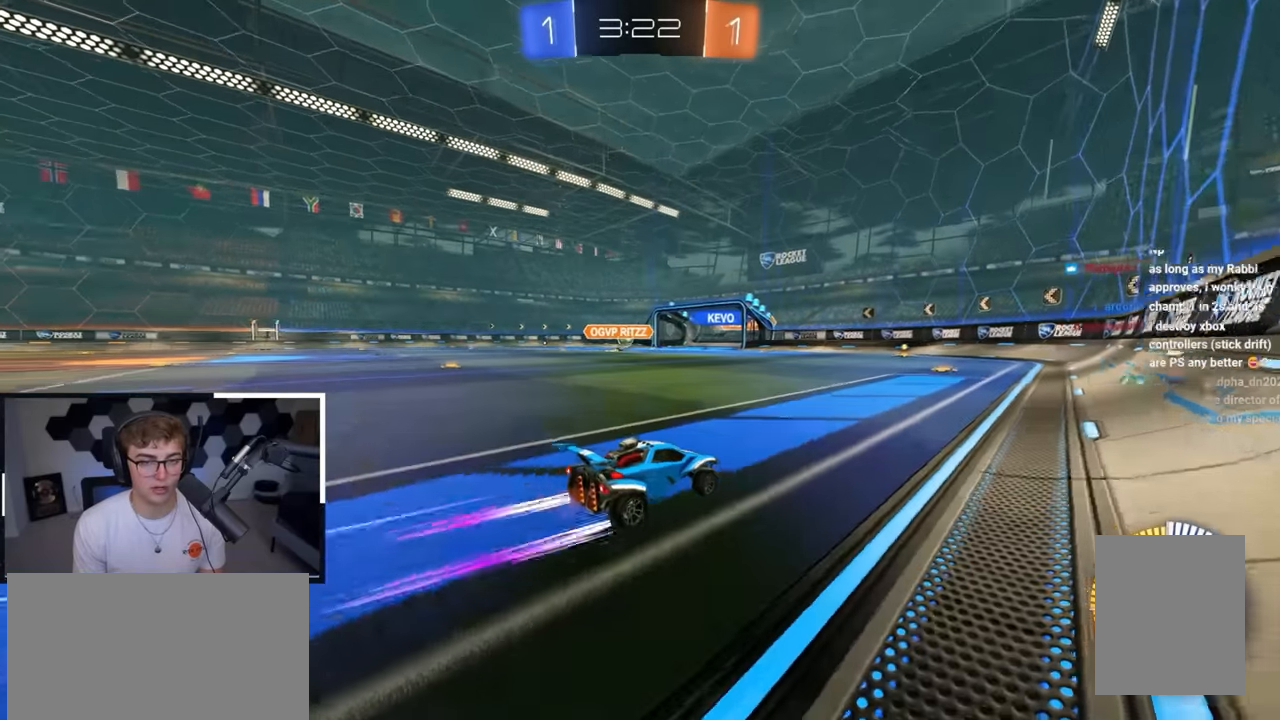
{"buttons": ["L2"], "left_stick": "up", "right_stick": "center", "events": [[67, "left_stick", "up"], [167, "L2", "down"]]}
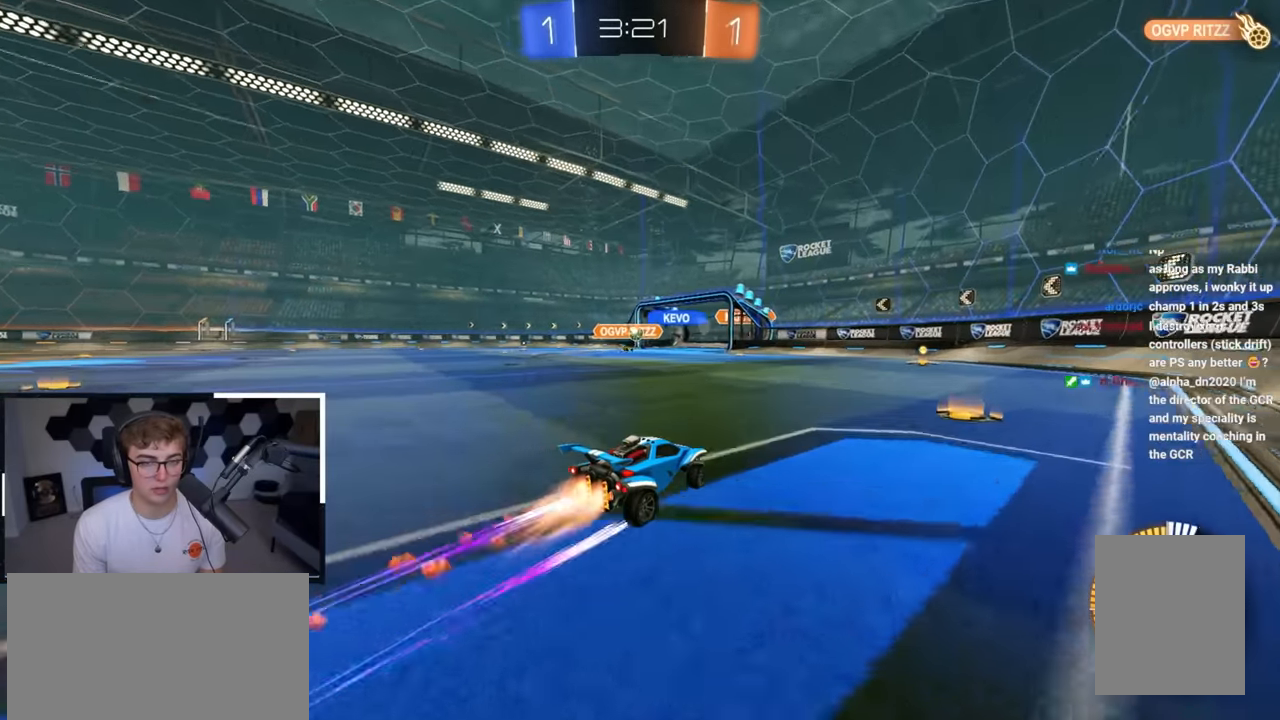
{"buttons": [], "left_stick": "up-left", "right_stick": "center", "events": [[167, "L2", "up"], [400, "left_stick", "up-left"]]}
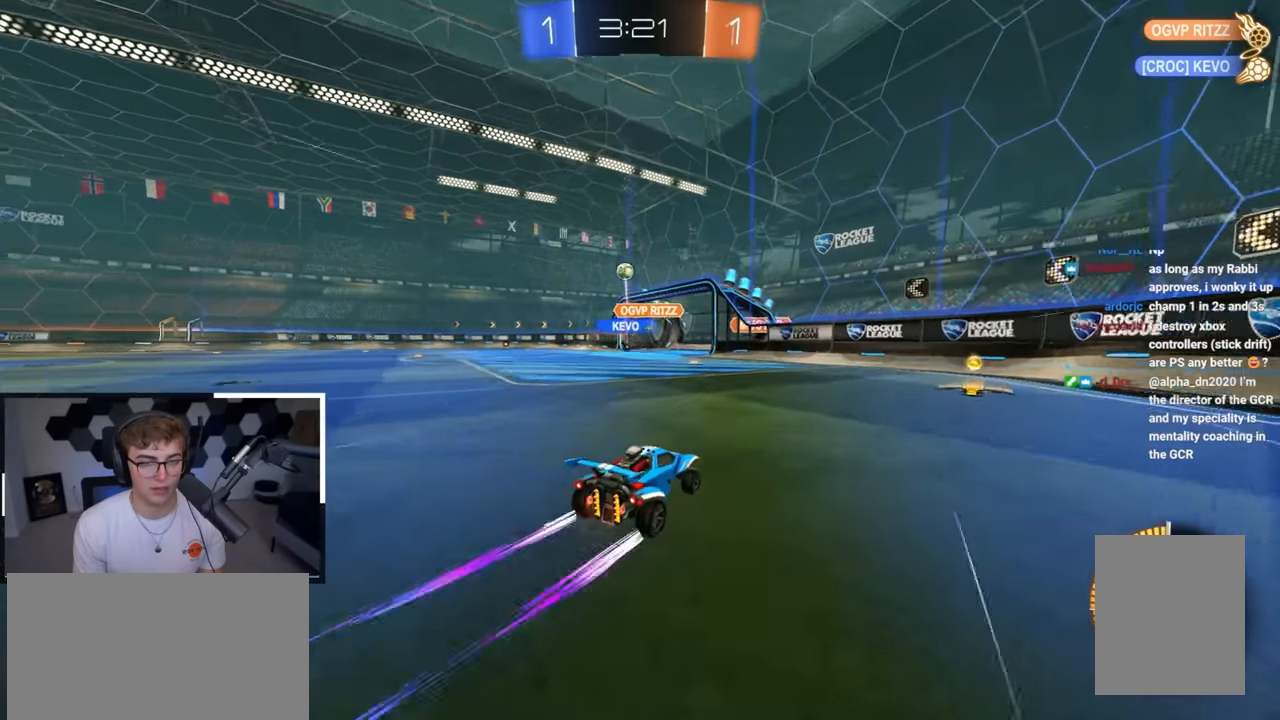
{"buttons": [], "left_stick": "up", "right_stick": "center", "events": [[50, "left_stick", "up"], [267, "left_stick", "up-left"], [400, "left_stick", "up"]]}
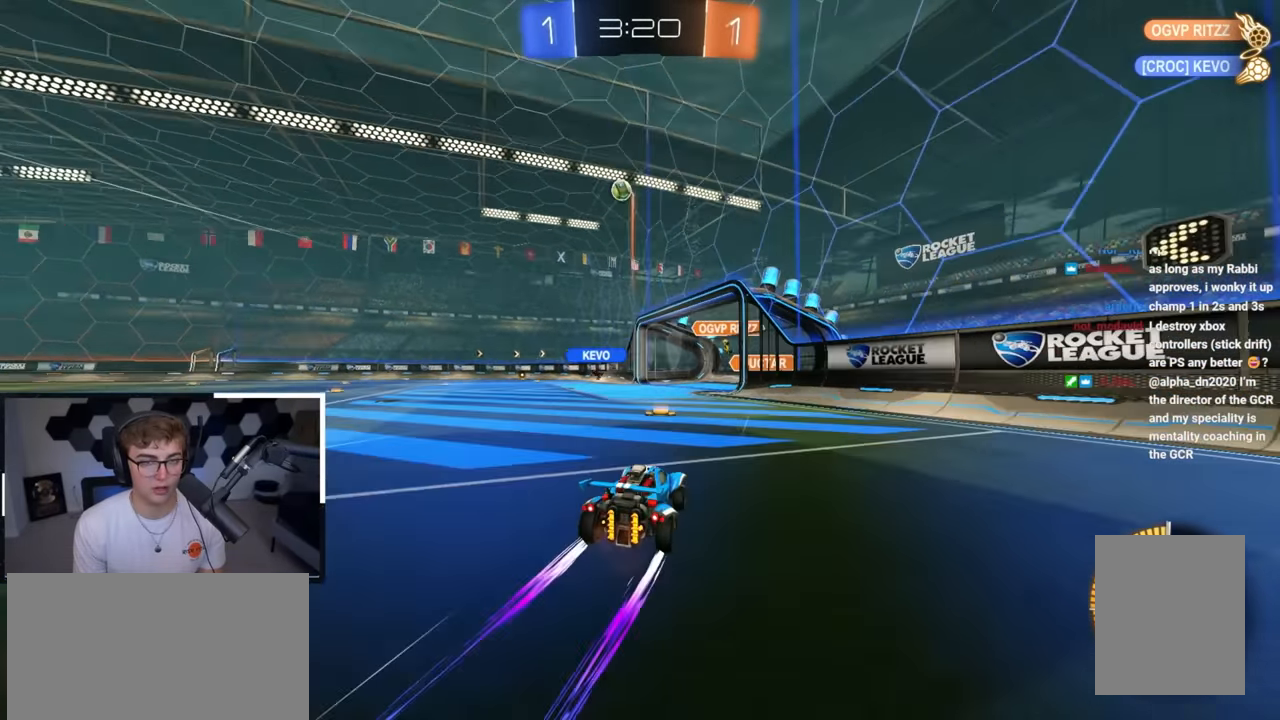
{"buttons": ["L2"], "left_stick": "up-left", "right_stick": "center", "events": [[67, "left_stick", "up-left"], [417, "L2", "down"]]}
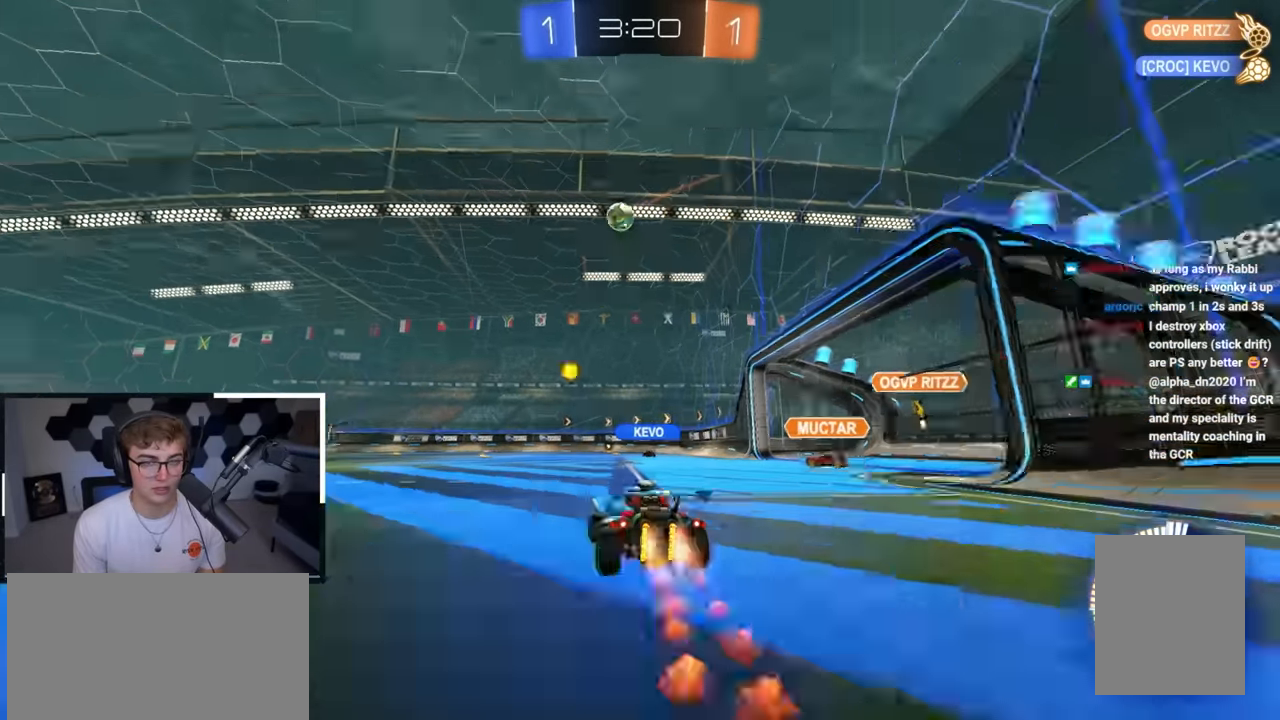
{"buttons": [], "left_stick": "center", "right_stick": "center", "events": [[133, "L2", "up"], [150, "left_stick", "up"], [317, "left_stick", "center"]]}
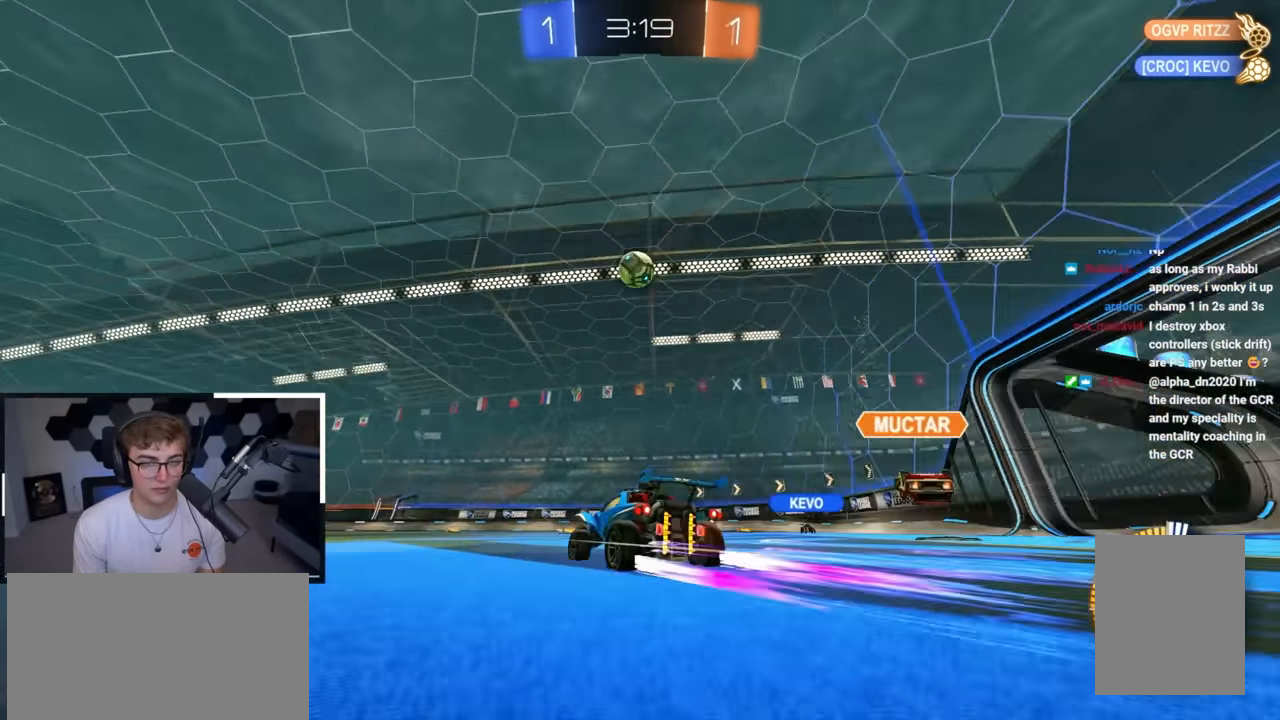
{"buttons": [], "left_stick": "center", "right_stick": "center", "events": []}
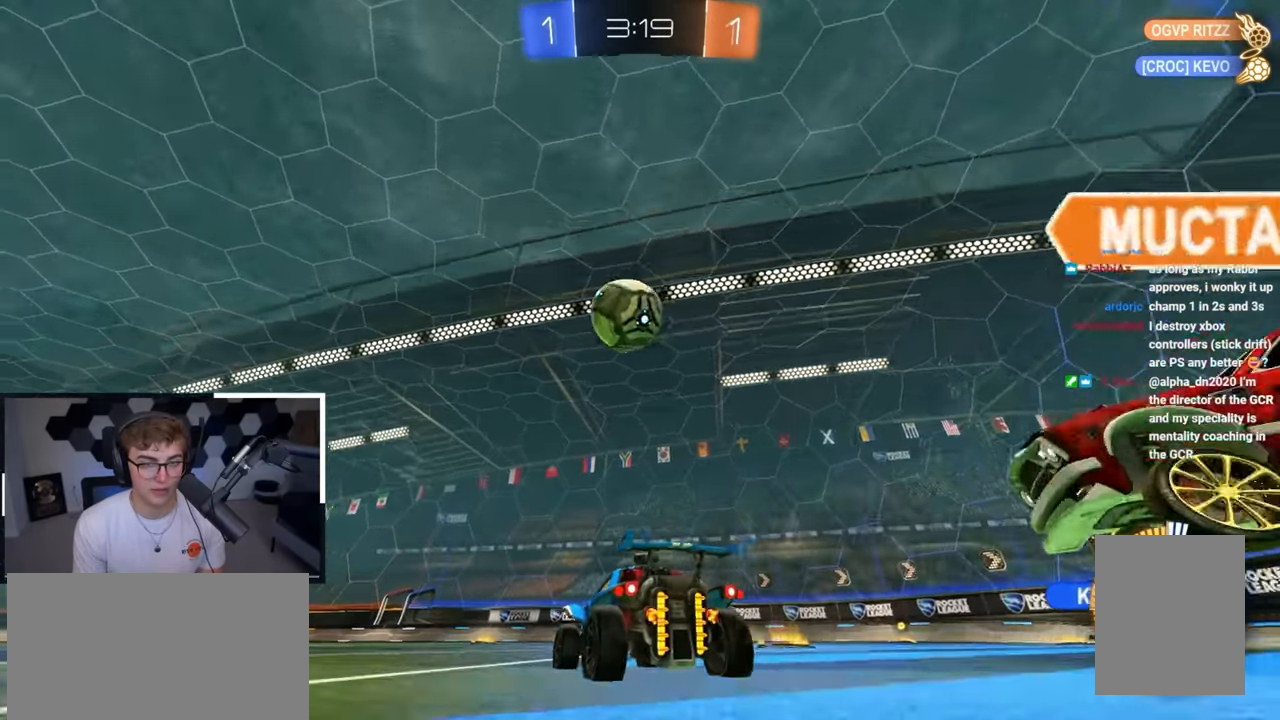
{"buttons": ["L2"], "left_stick": "up-left", "right_stick": "center", "events": [[83, "left_stick", "up-left"], [217, "left_stick", "up"], [233, "L2", "down"], [433, "left_stick", "up-left"]]}
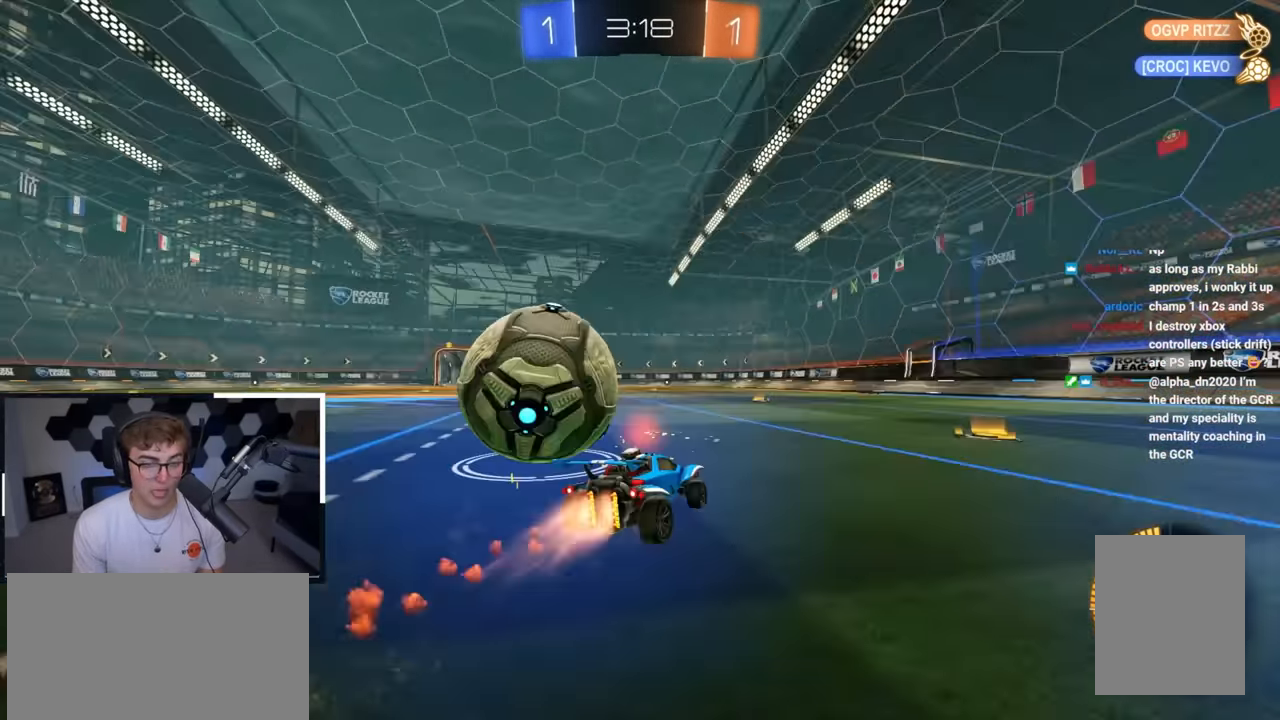
{"buttons": [], "left_stick": "up", "right_stick": "center", "events": [[283, "L2", "up"], [417, "left_stick", "up"]]}
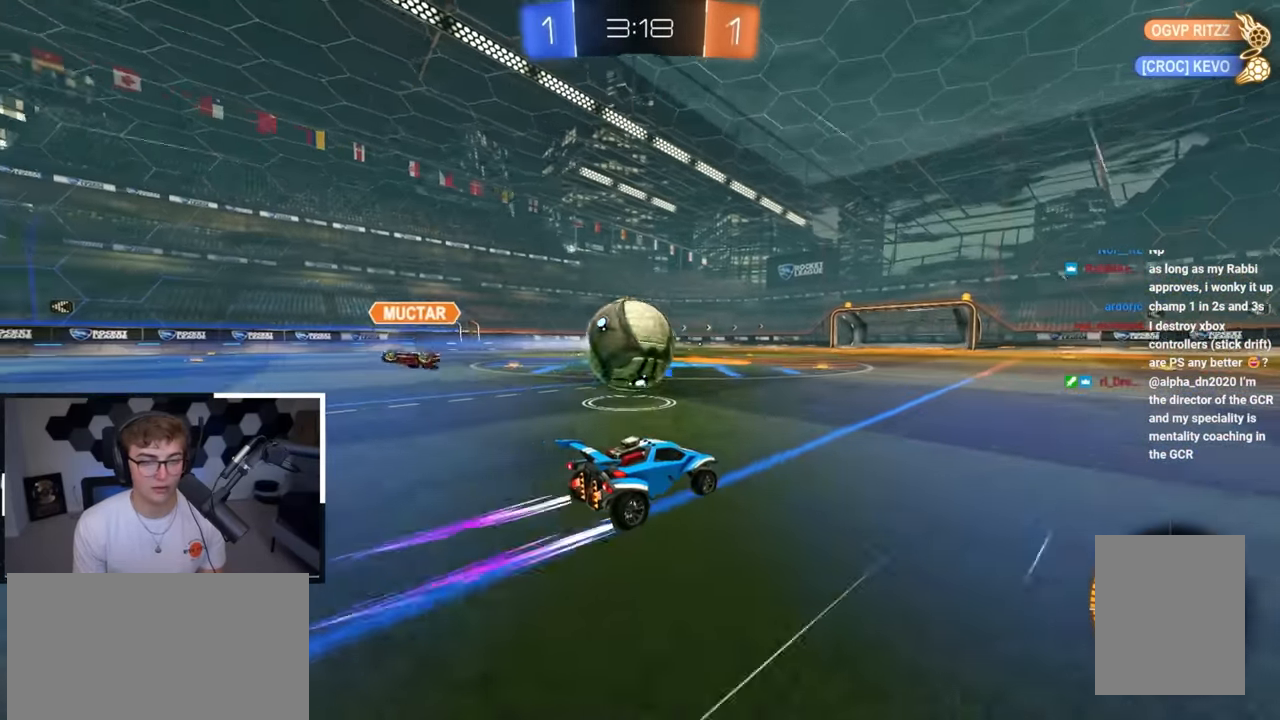
{"buttons": [], "left_stick": "up", "right_stick": "center", "events": []}
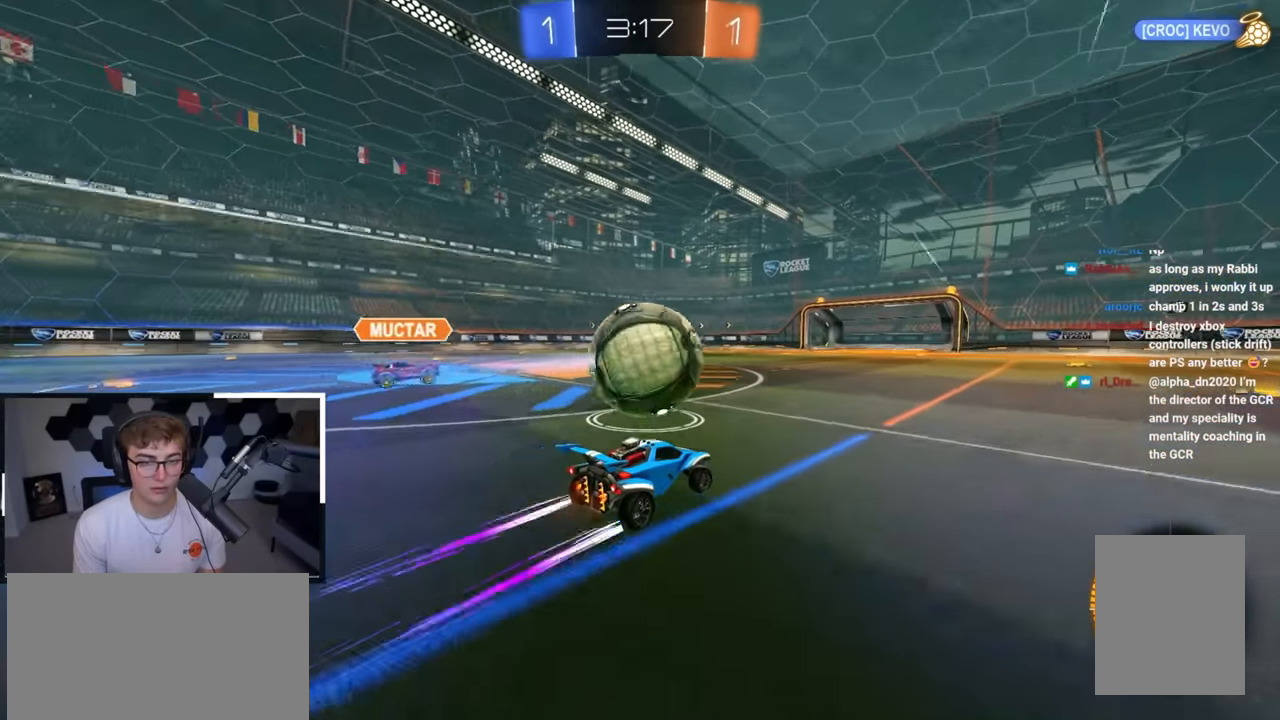
{"buttons": [], "left_stick": "left", "right_stick": "center", "events": [[133, "L2", "down"], [150, "CROSS", "down"], [217, "CROSS", "up"], [233, "left_stick", "left"], [283, "CROSS", "down"], [317, "left_stick", "up-left"], [383, "CROSS", "up"], [417, "left_stick", "left"], [483, "L2", "up"]]}
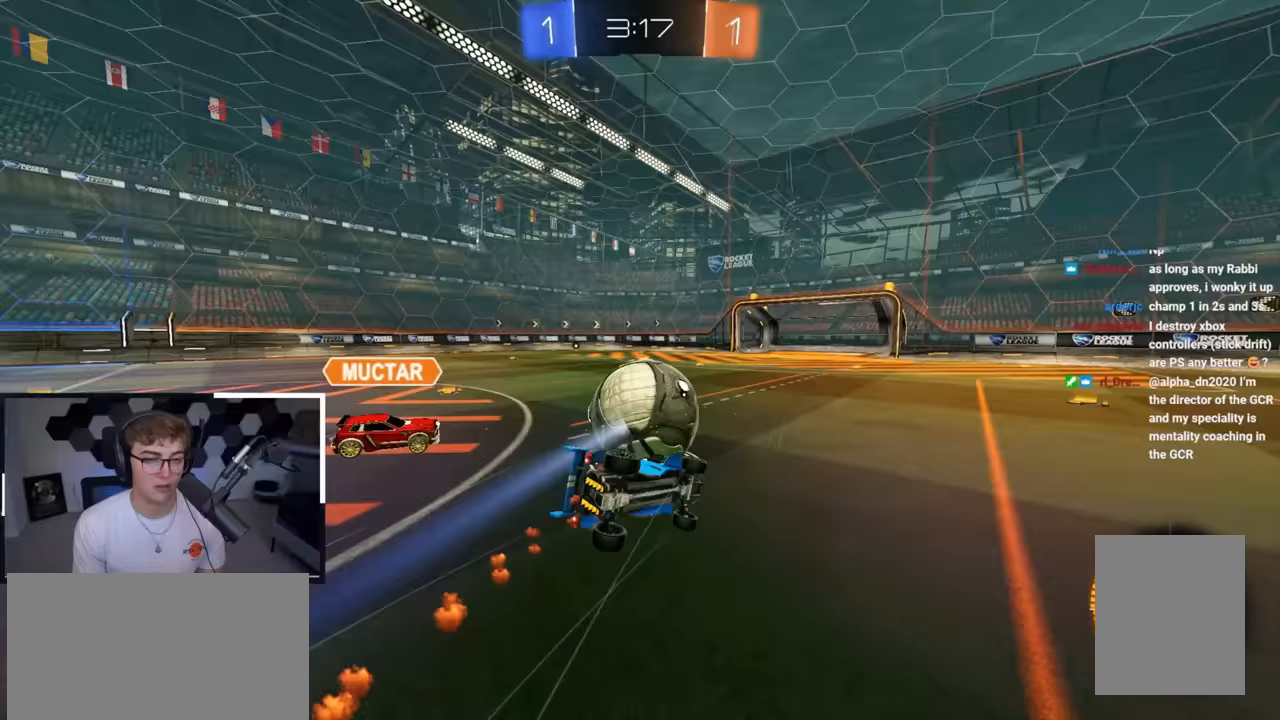
{"buttons": ["SQUARE"], "left_stick": "down-left", "right_stick": "center", "events": [[83, "SQUARE", "down"], [467, "left_stick", "down-left"]]}
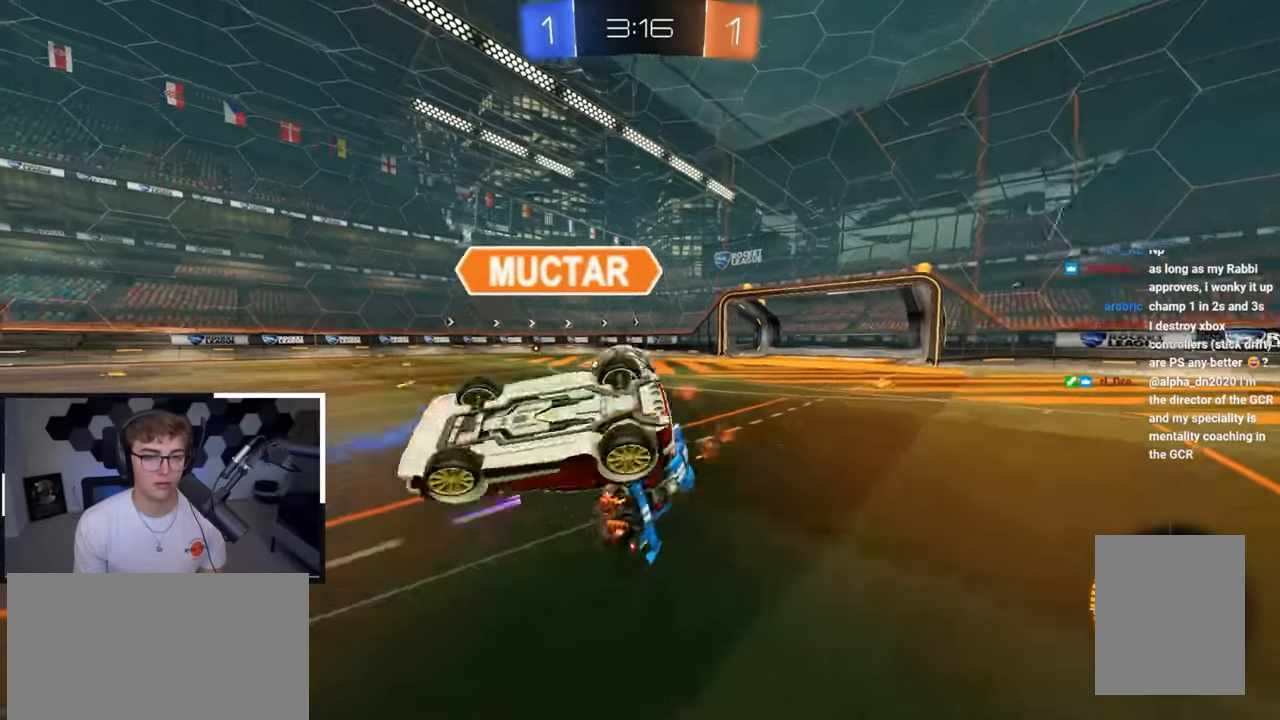
{"buttons": [], "left_stick": "up-left", "right_stick": "center", "events": [[50, "SQUARE", "up"], [150, "left_stick", "center"], [300, "left_stick", "up-left"]]}
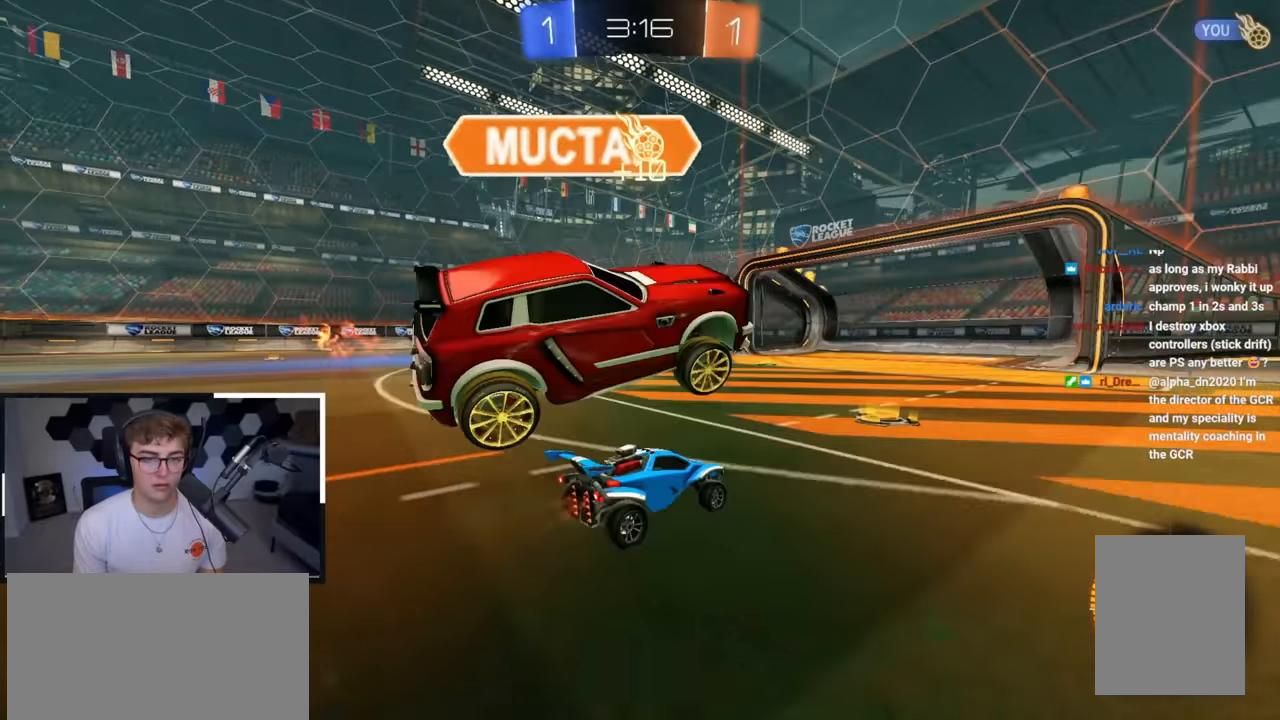
{"buttons": ["L2"], "left_stick": "up-left", "right_stick": "center", "events": [[50, "R1", "down"], [117, "R1", "up"], [383, "L2", "down"]]}
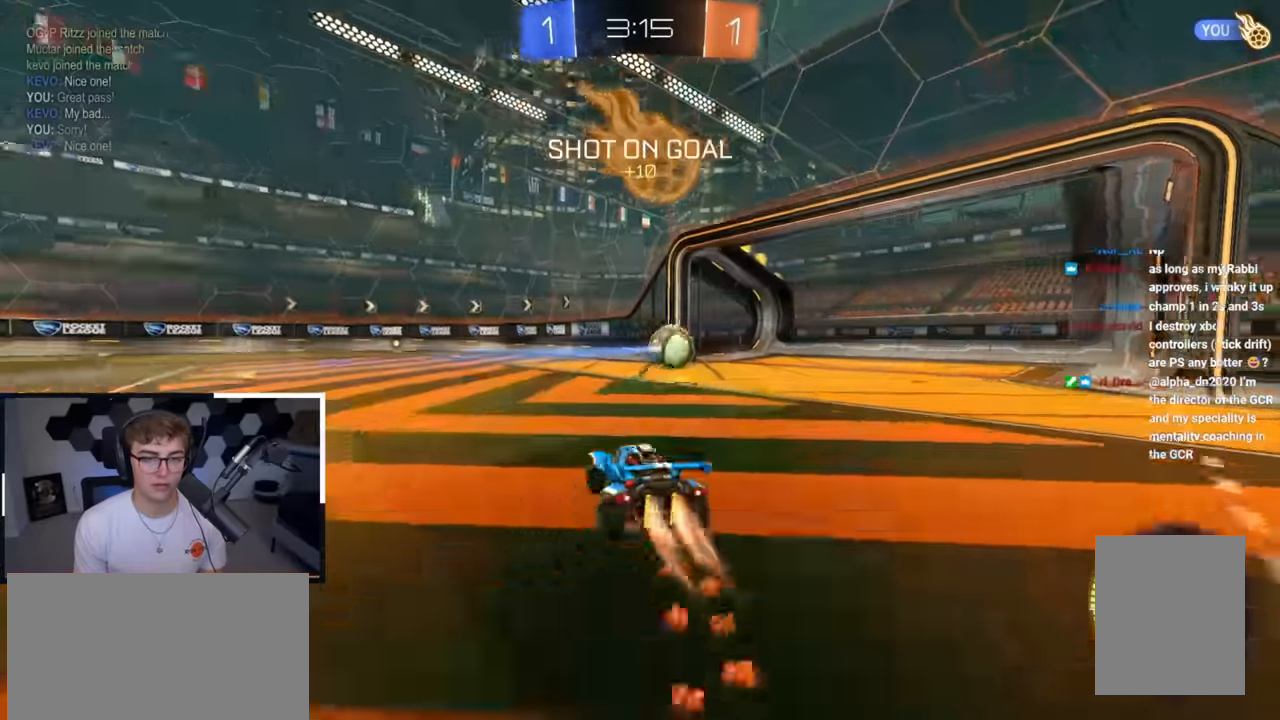
{"buttons": [], "left_stick": "center", "right_stick": "center", "events": [[283, "left_stick", "center"], [400, "L2", "up"]]}
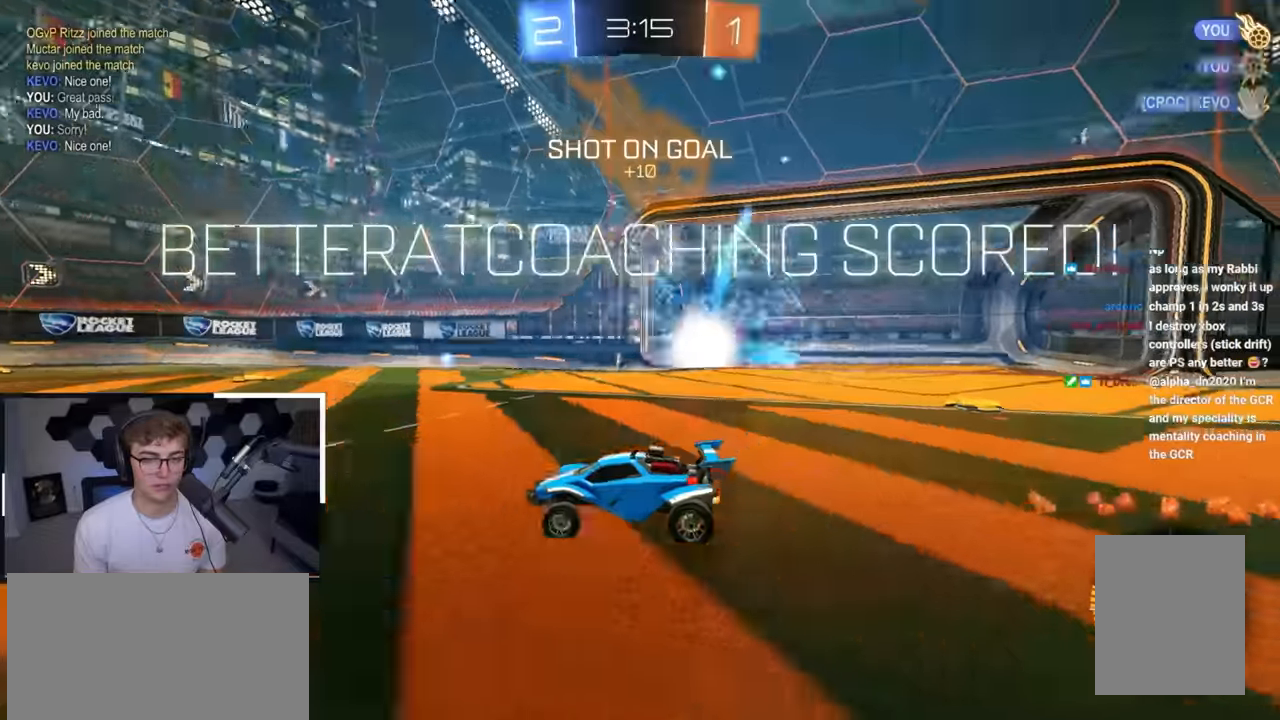
{"buttons": [], "left_stick": "down-left", "right_stick": "center", "events": [[217, "DPAD_DOWN", "down"], [283, "DPAD_DOWN", "up"], [450, "left_stick", "down-left"]]}